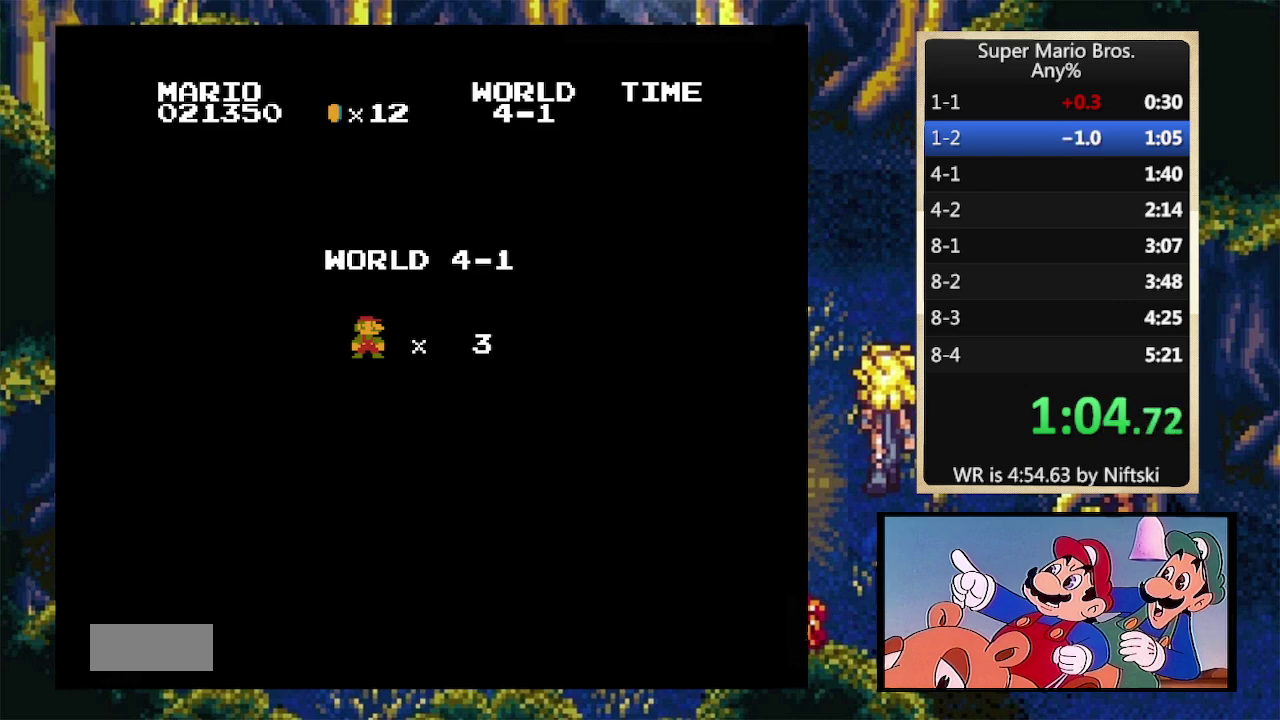
Gameplay with a controller (Nintendo layout); each line is a JSON object with the inputs held at the frame after it. "events" lists button and stick changes between this image and that frame as [ms after this image, input, new state], when the widget could be followed in between. Not read: L3 R3.
{"buttons": ["B", "DPAD_RIGHT"], "events": []}
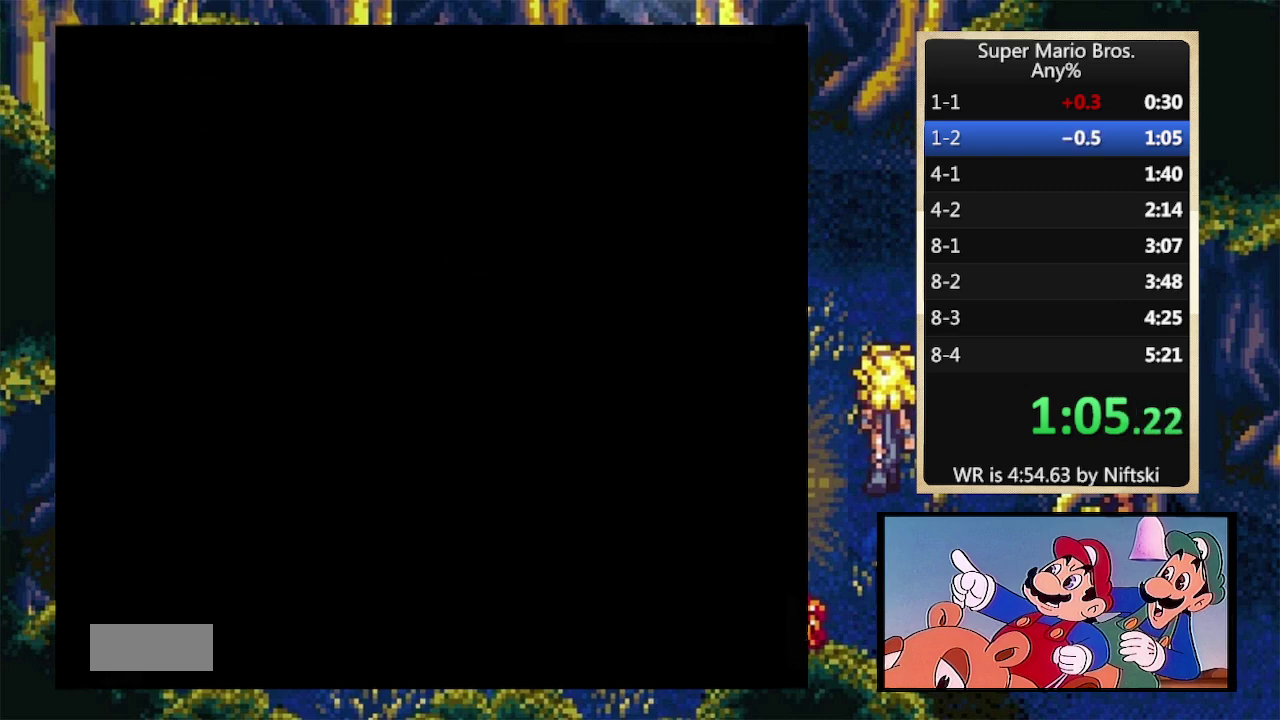
{"buttons": ["B", "DPAD_RIGHT"], "events": []}
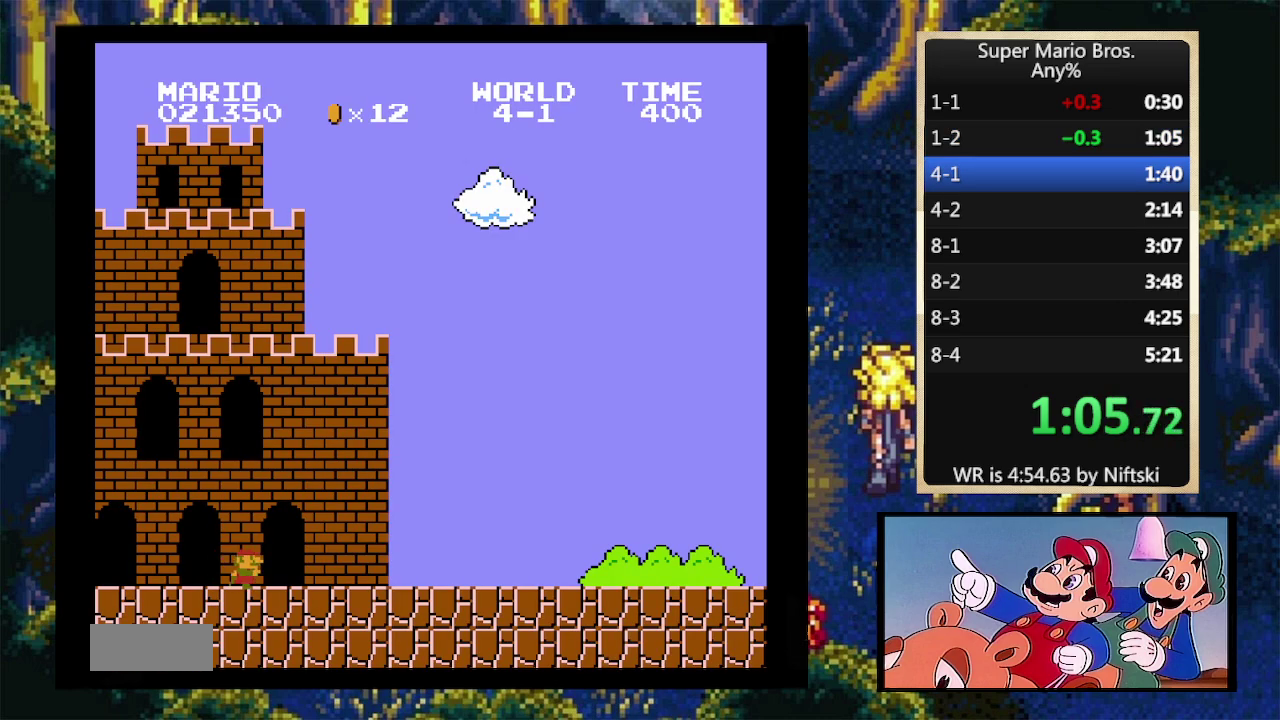
{"buttons": ["B", "DPAD_RIGHT"], "events": []}
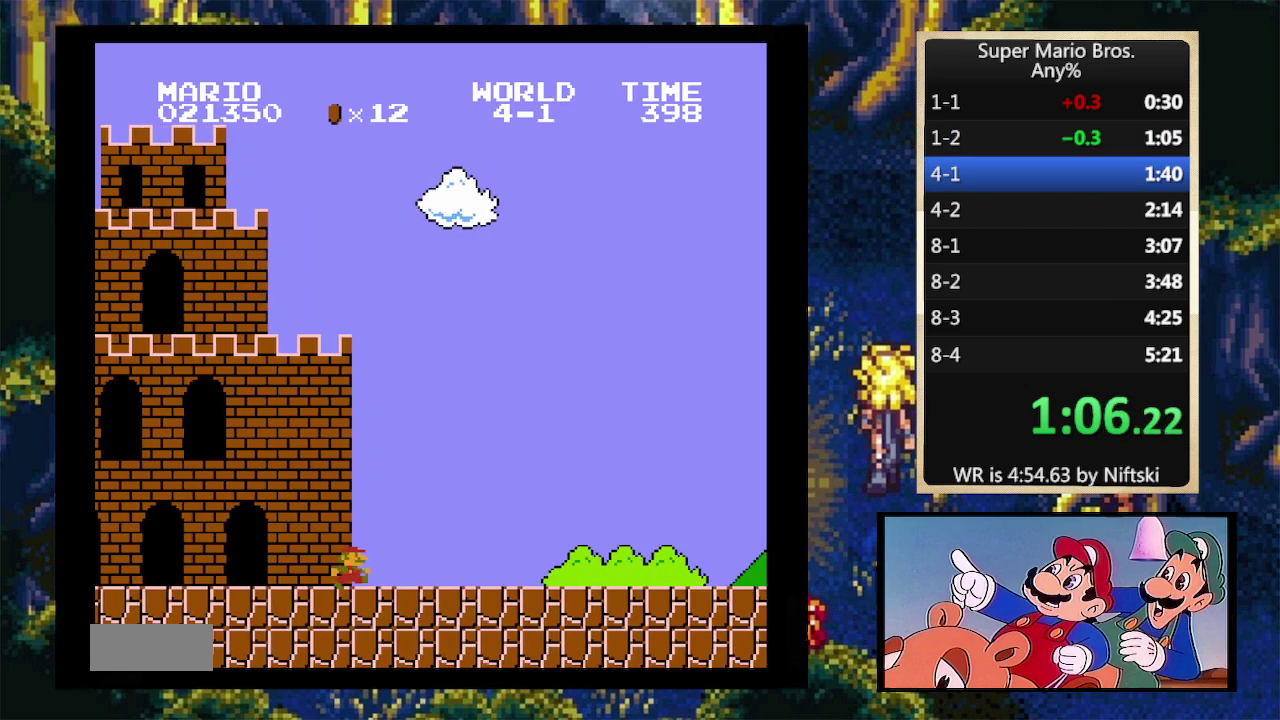
{"buttons": ["B", "DPAD_RIGHT"], "events": []}
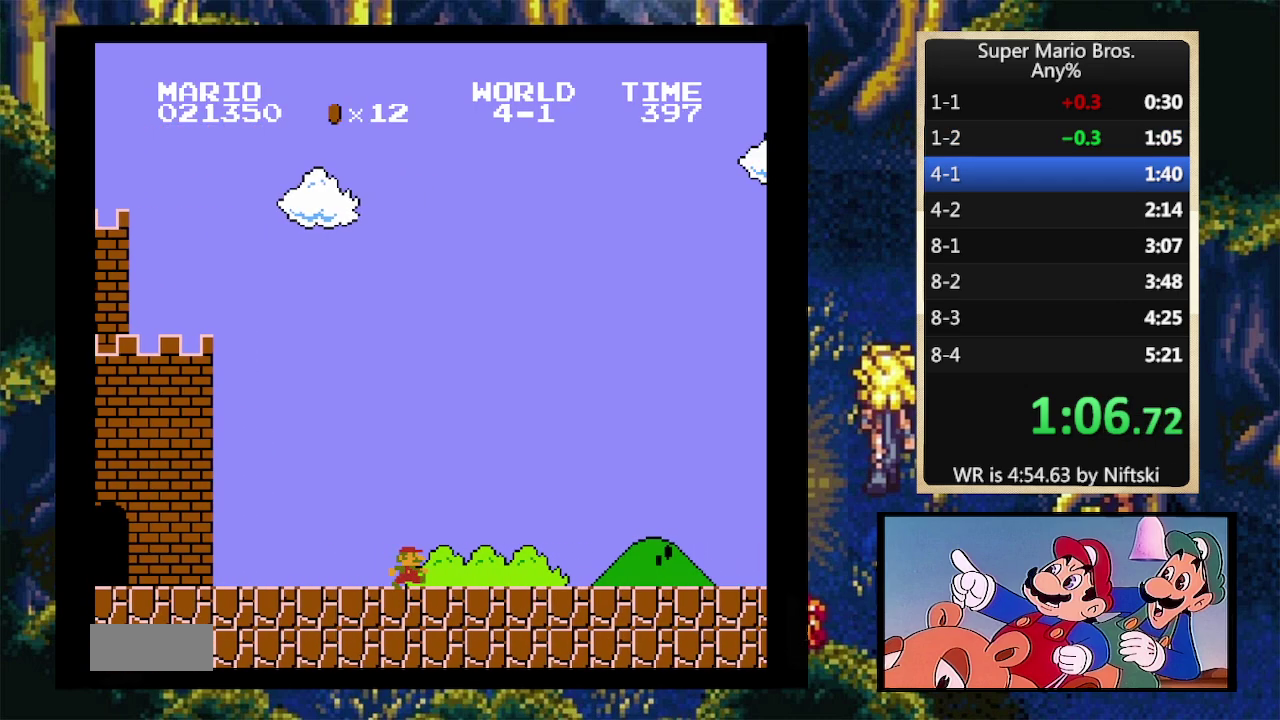
{"buttons": ["B", "DPAD_RIGHT"], "events": []}
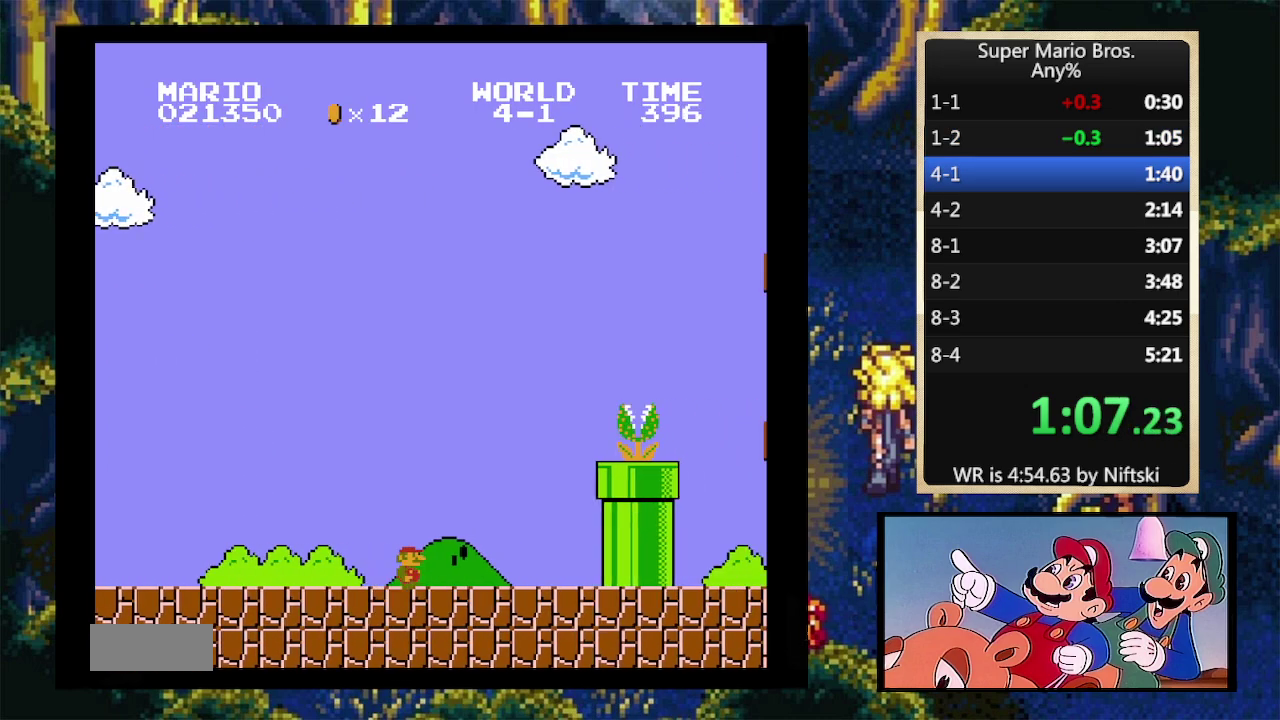
{"buttons": ["B", "DPAD_RIGHT"], "events": [[233, "A", "down"], [500, "A", "up"]]}
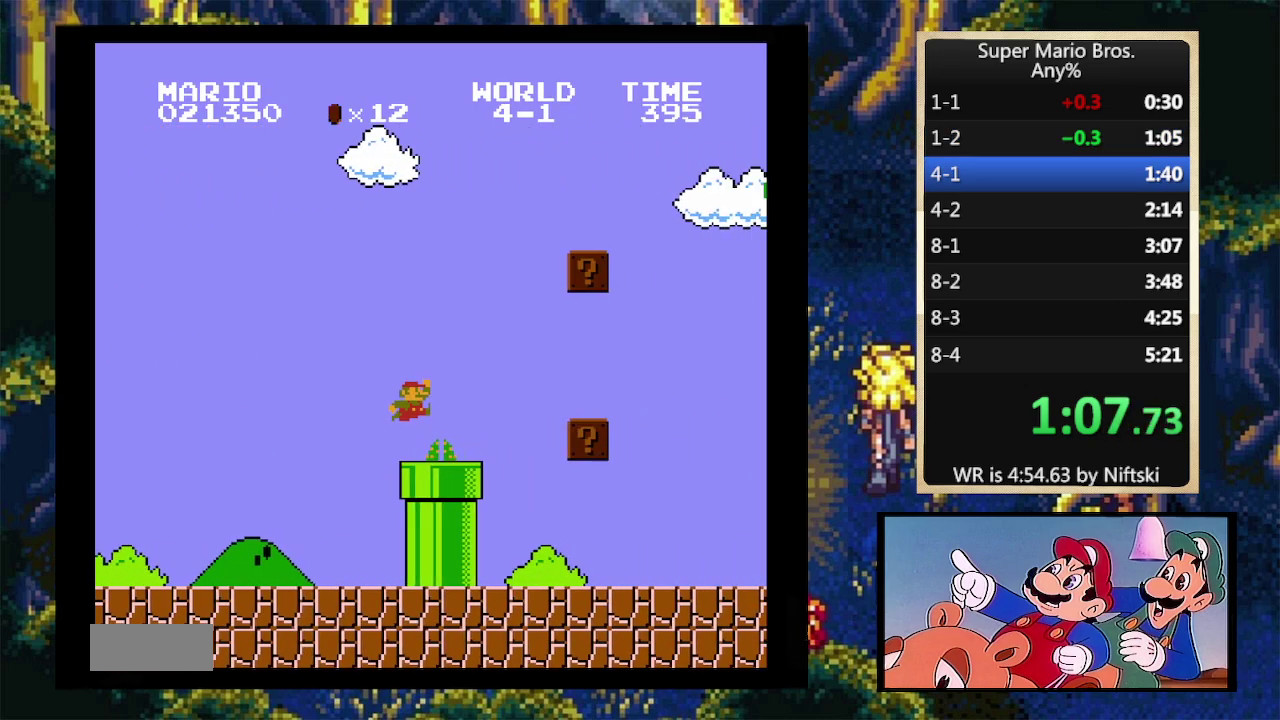
{"buttons": ["B", "DPAD_RIGHT"], "events": []}
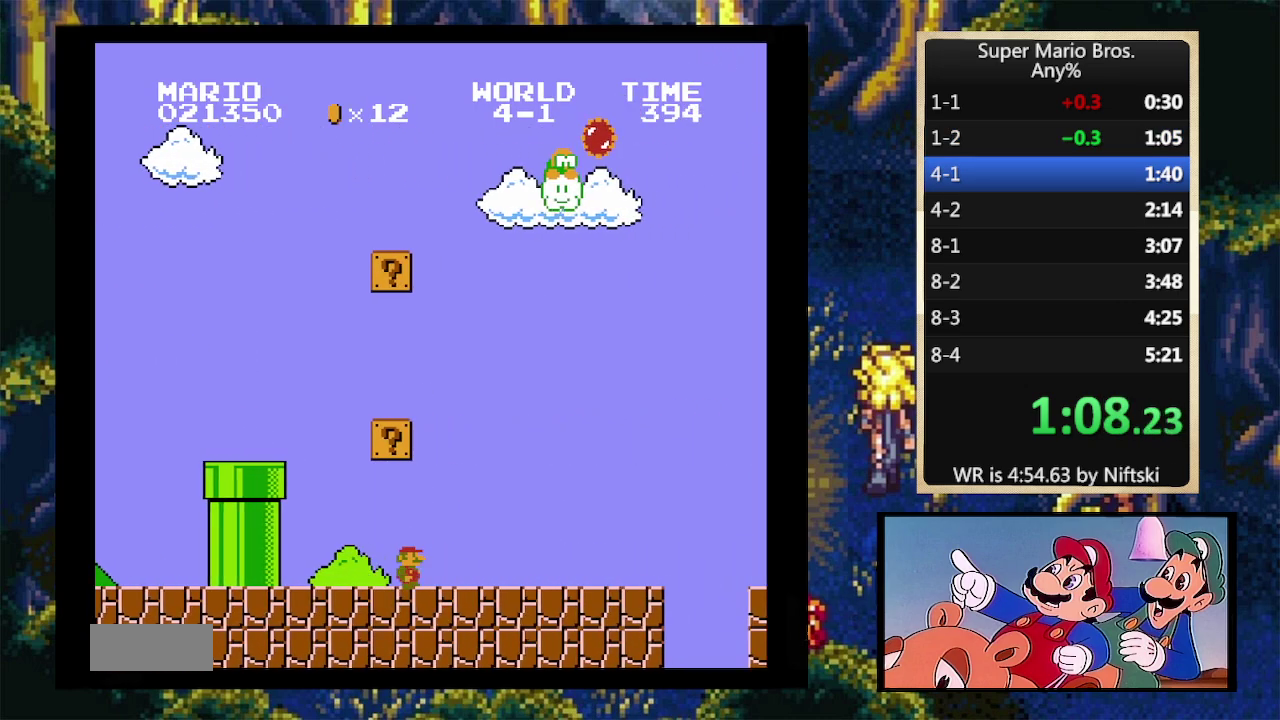
{"buttons": ["A", "B", "DPAD_RIGHT"], "events": [[500, "A", "down"]]}
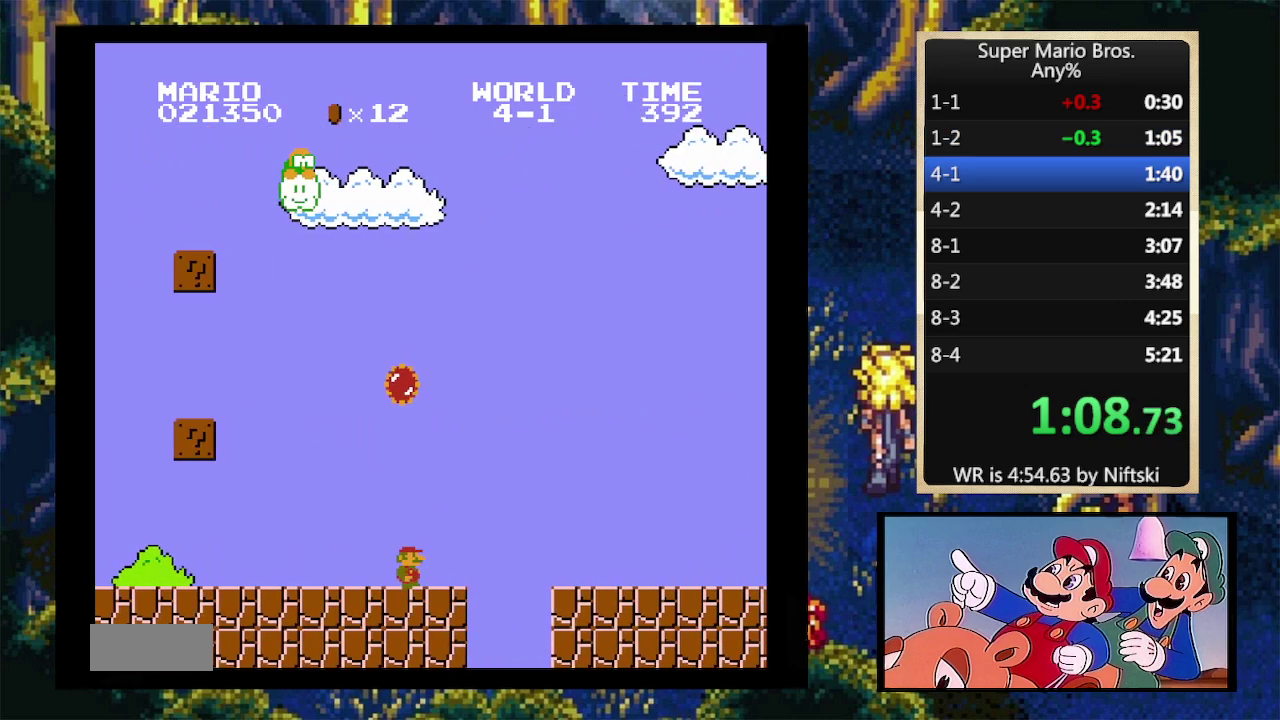
{"buttons": ["B", "DPAD_RIGHT"], "events": [[100, "A", "up"]]}
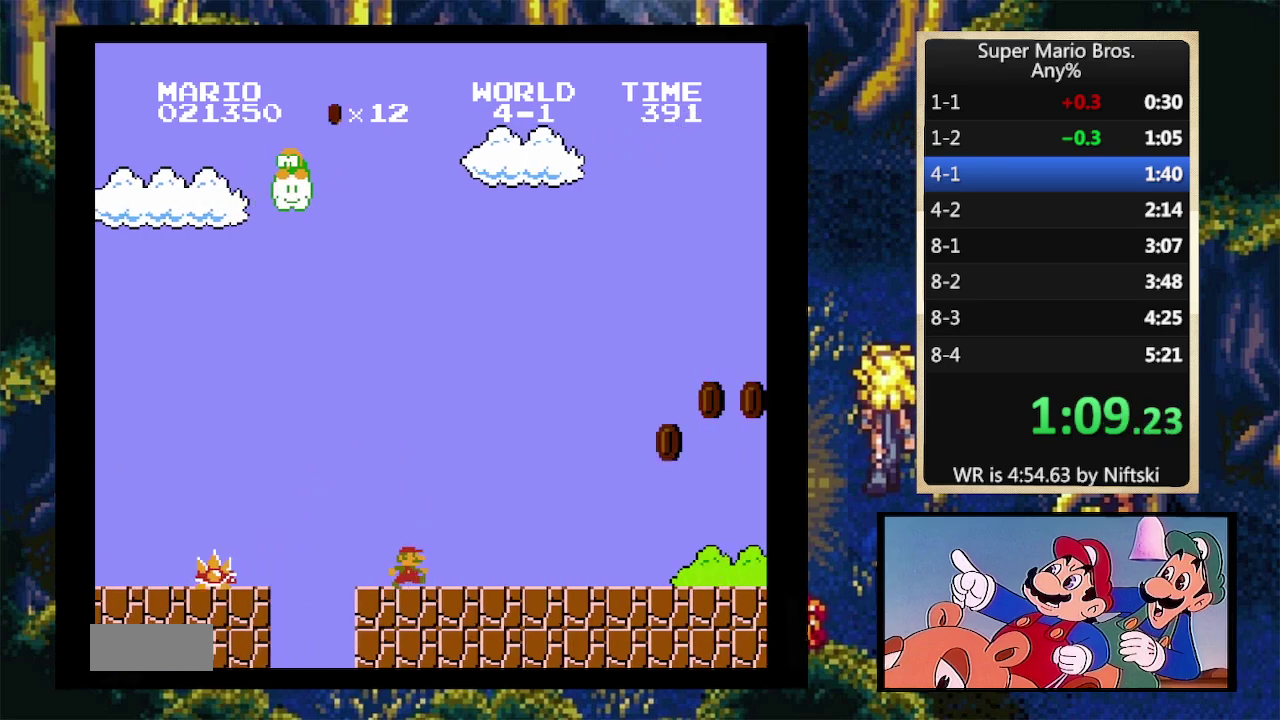
{"buttons": ["A", "B", "DPAD_RIGHT"], "events": [[433, "A", "down"]]}
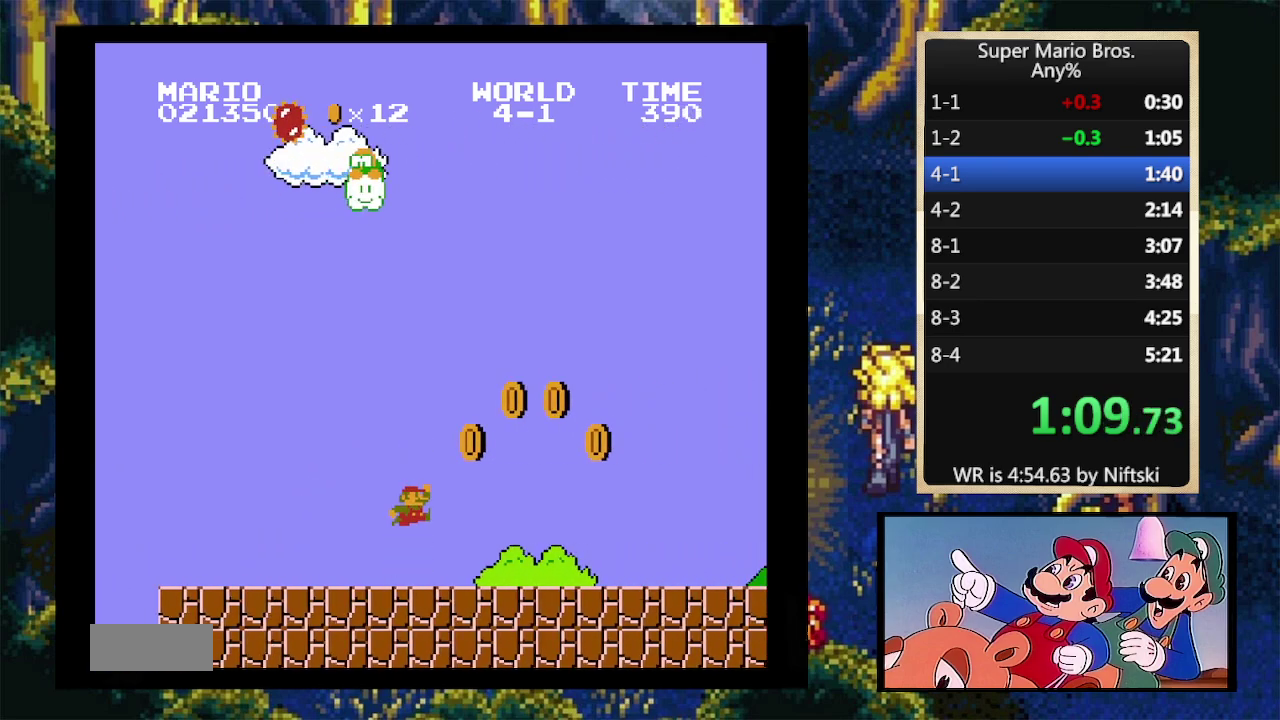
{"buttons": ["B", "DPAD_RIGHT"], "events": [[167, "A", "up"]]}
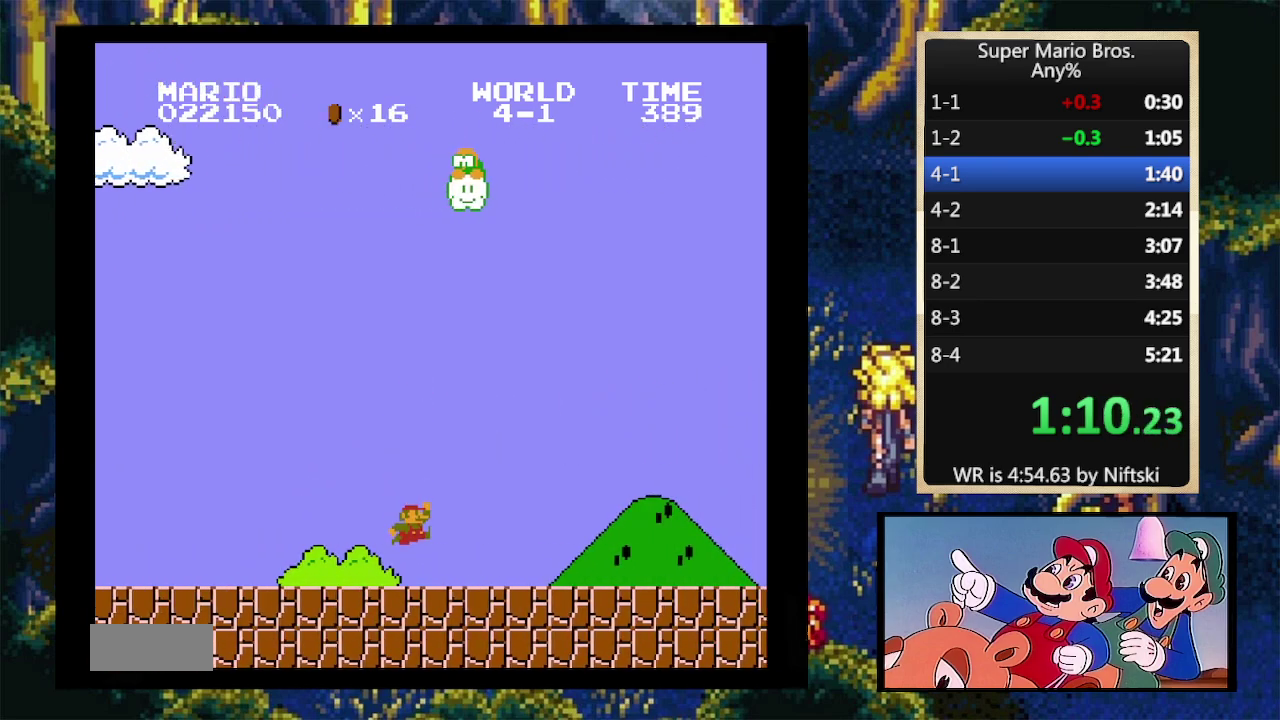
{"buttons": ["B", "DPAD_RIGHT"], "events": []}
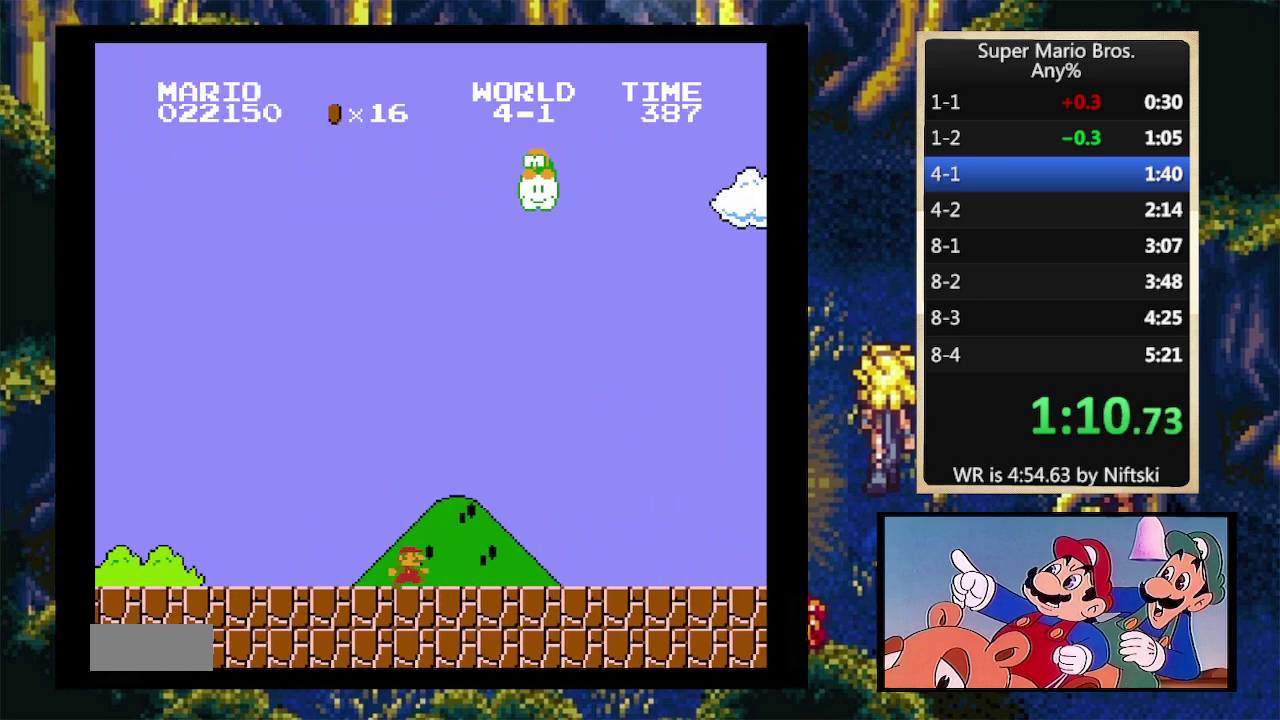
{"buttons": ["B", "DPAD_RIGHT"], "events": []}
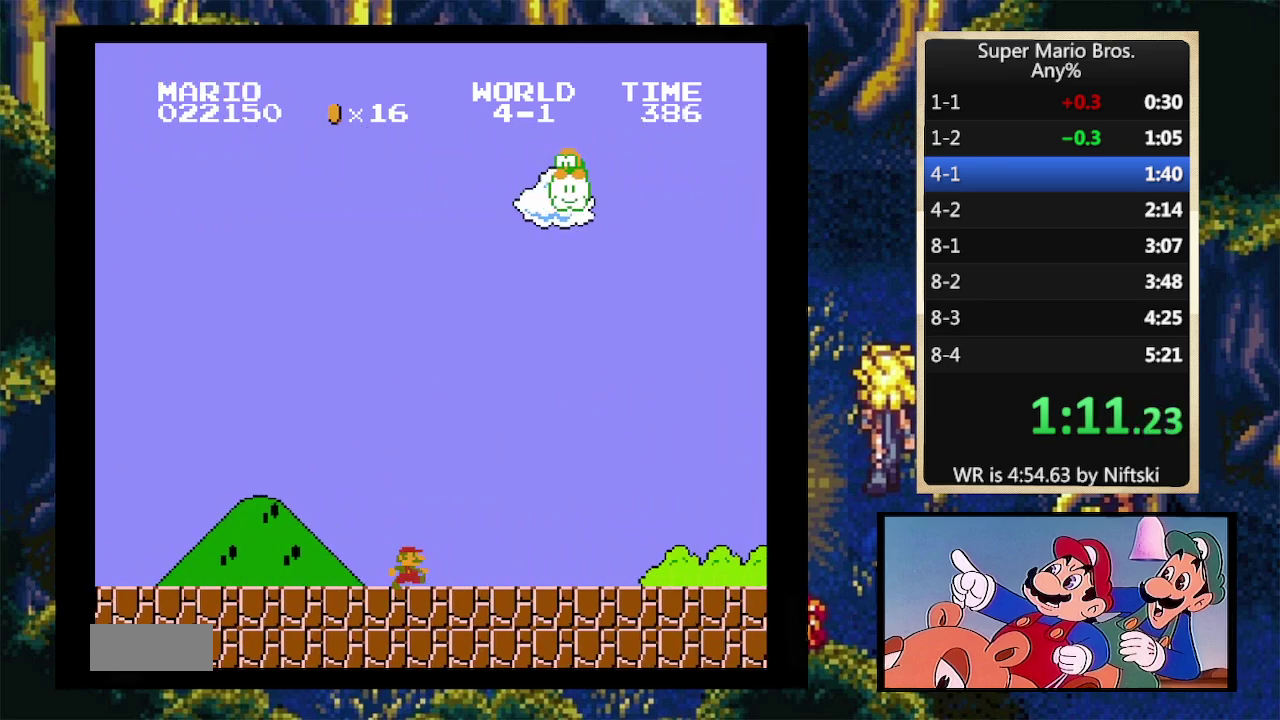
{"buttons": ["B", "DPAD_RIGHT"], "events": []}
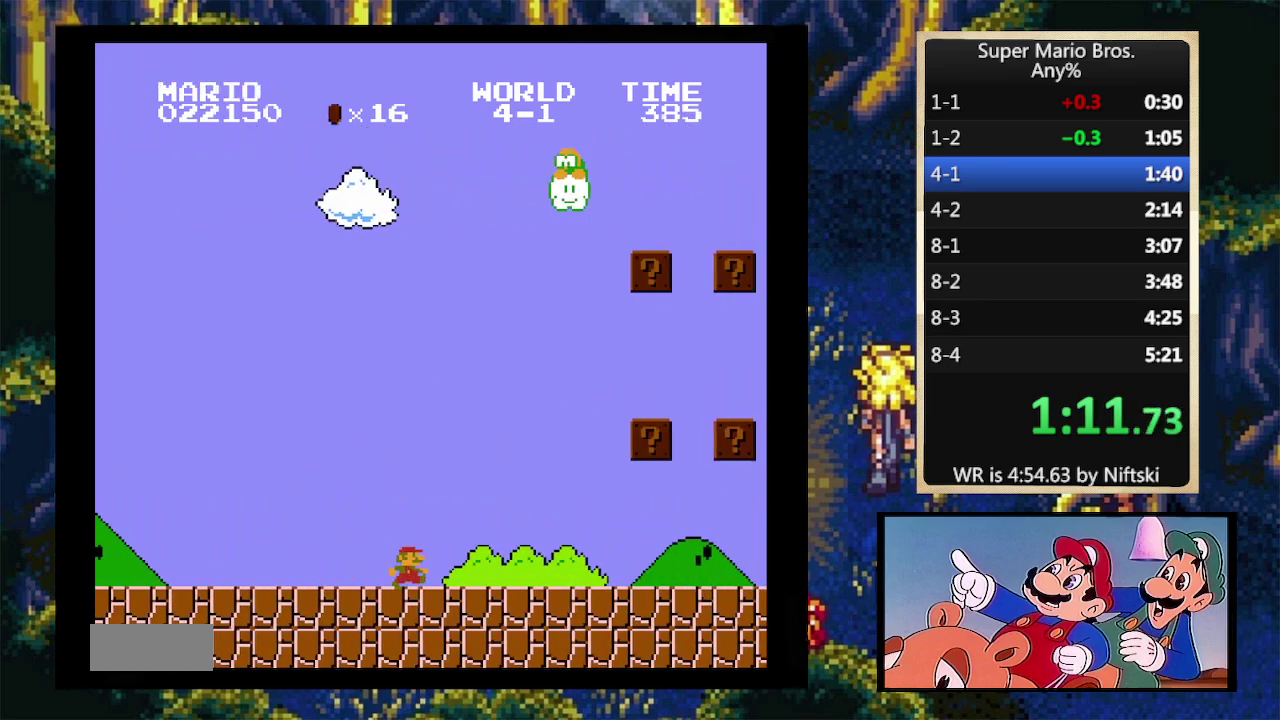
{"buttons": ["B", "DPAD_RIGHT"], "events": []}
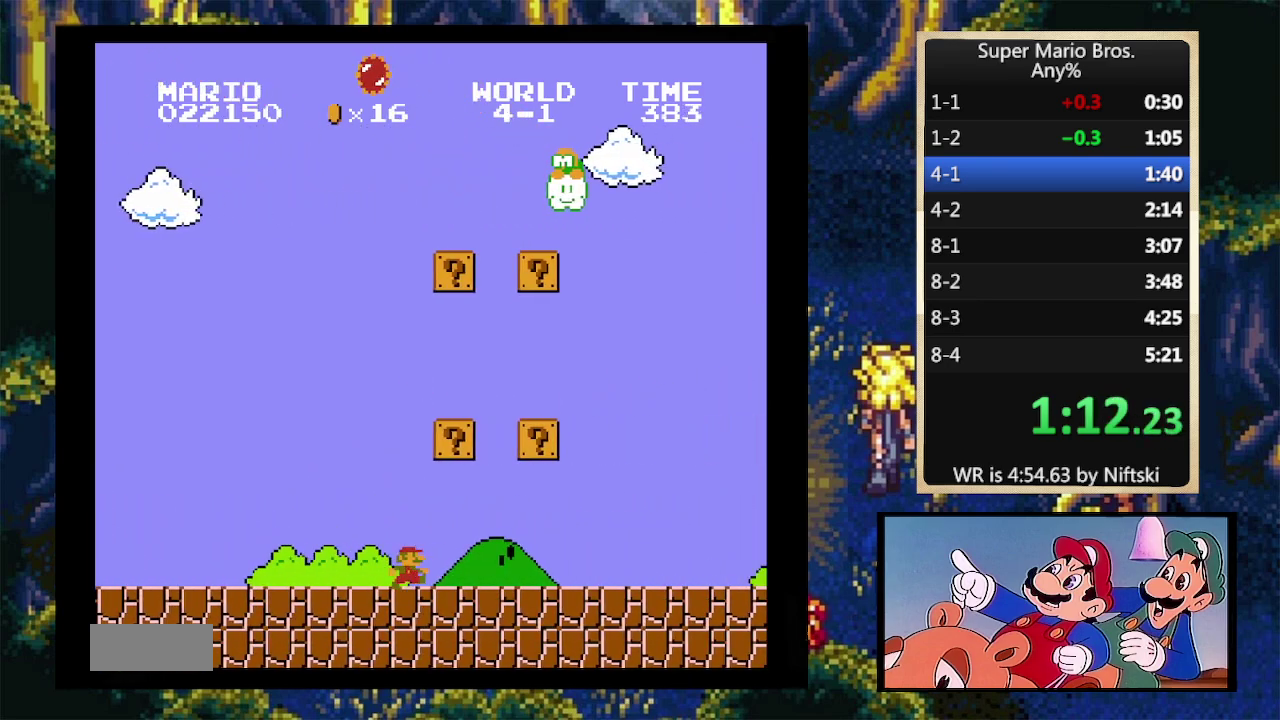
{"buttons": ["B", "DPAD_RIGHT"], "events": [[133, "A", "down"], [233, "A", "up"]]}
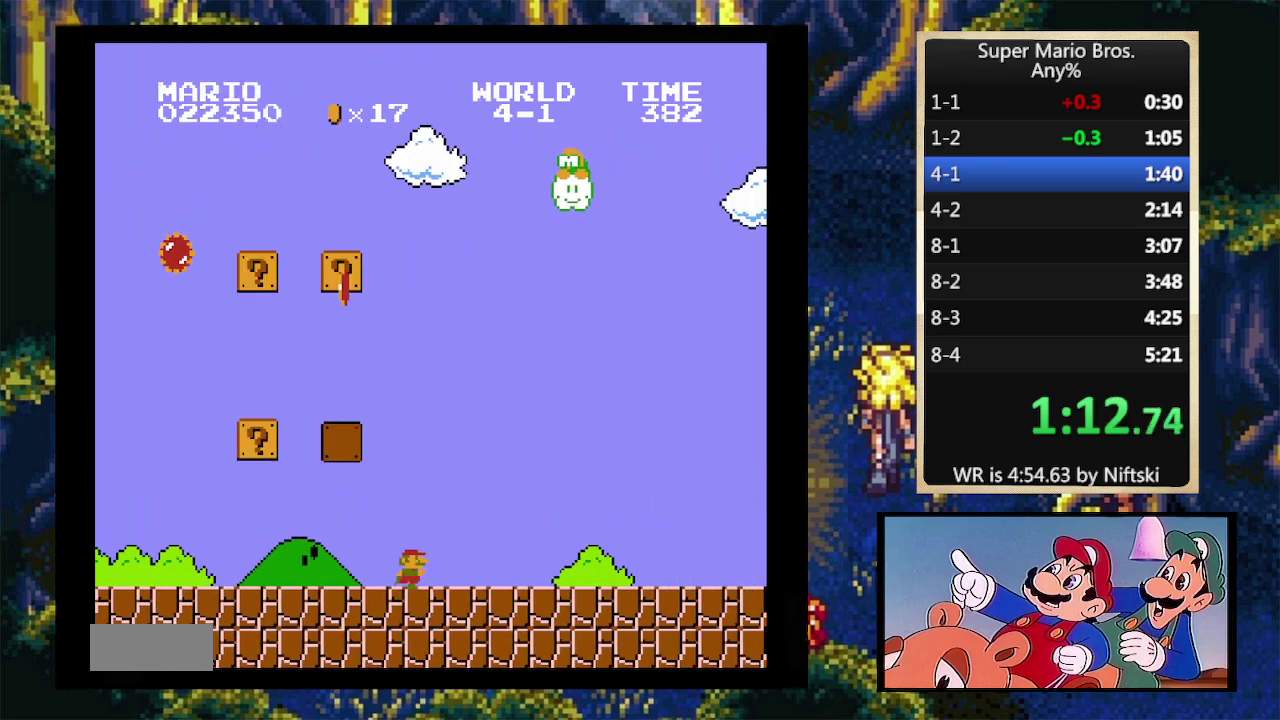
{"buttons": ["B", "DPAD_RIGHT"], "events": []}
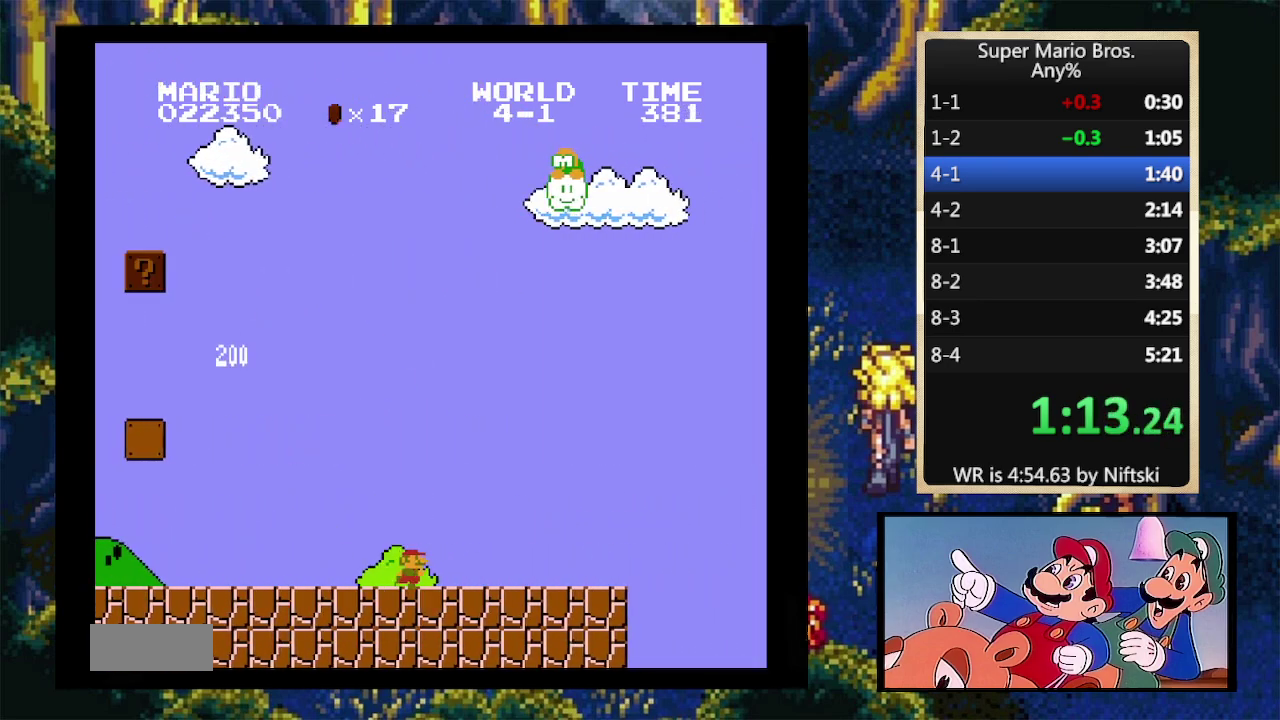
{"buttons": ["A", "B", "DPAD_RIGHT"], "events": [[467, "A", "down"]]}
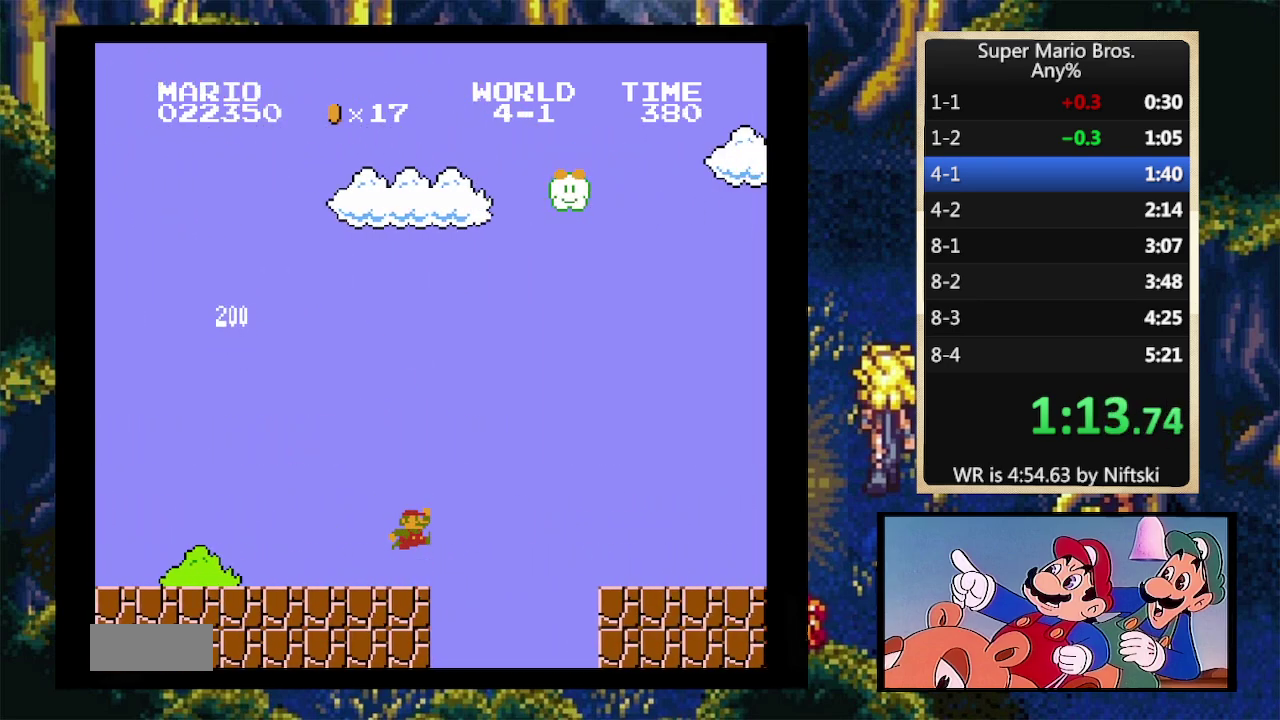
{"buttons": ["B", "DPAD_RIGHT"], "events": [[167, "A", "up"]]}
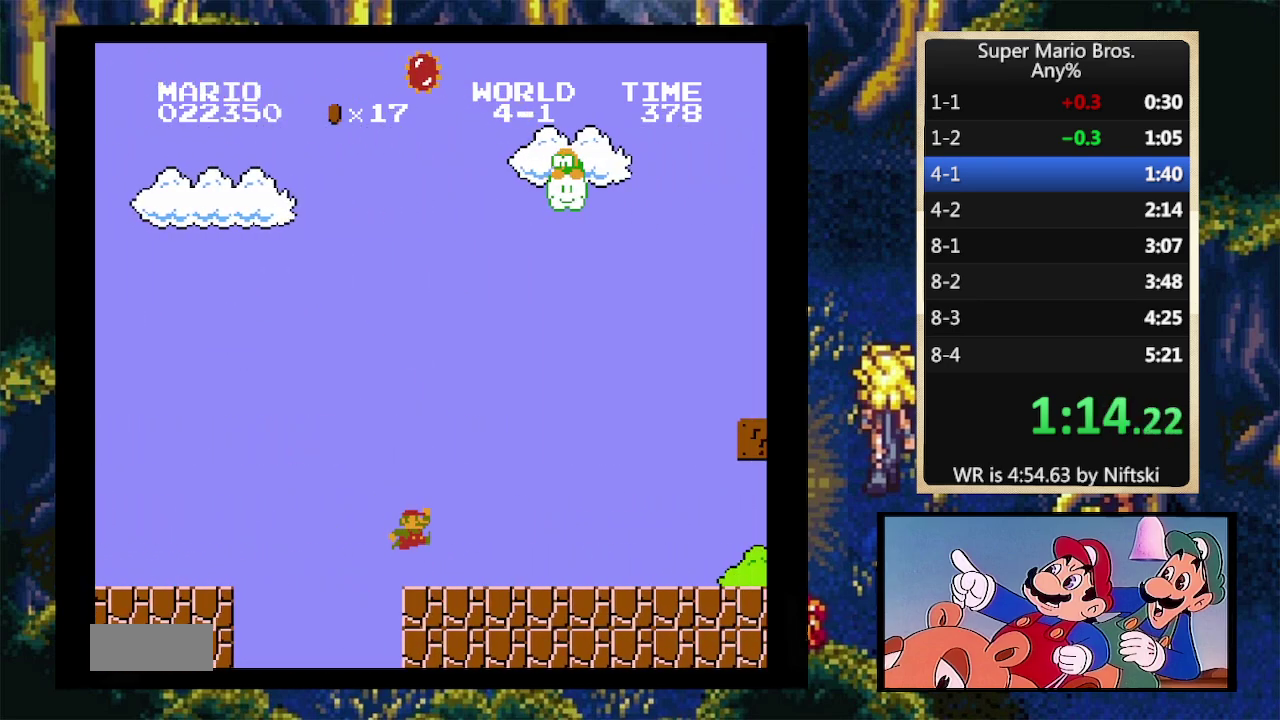
{"buttons": ["B", "DPAD_RIGHT"], "events": []}
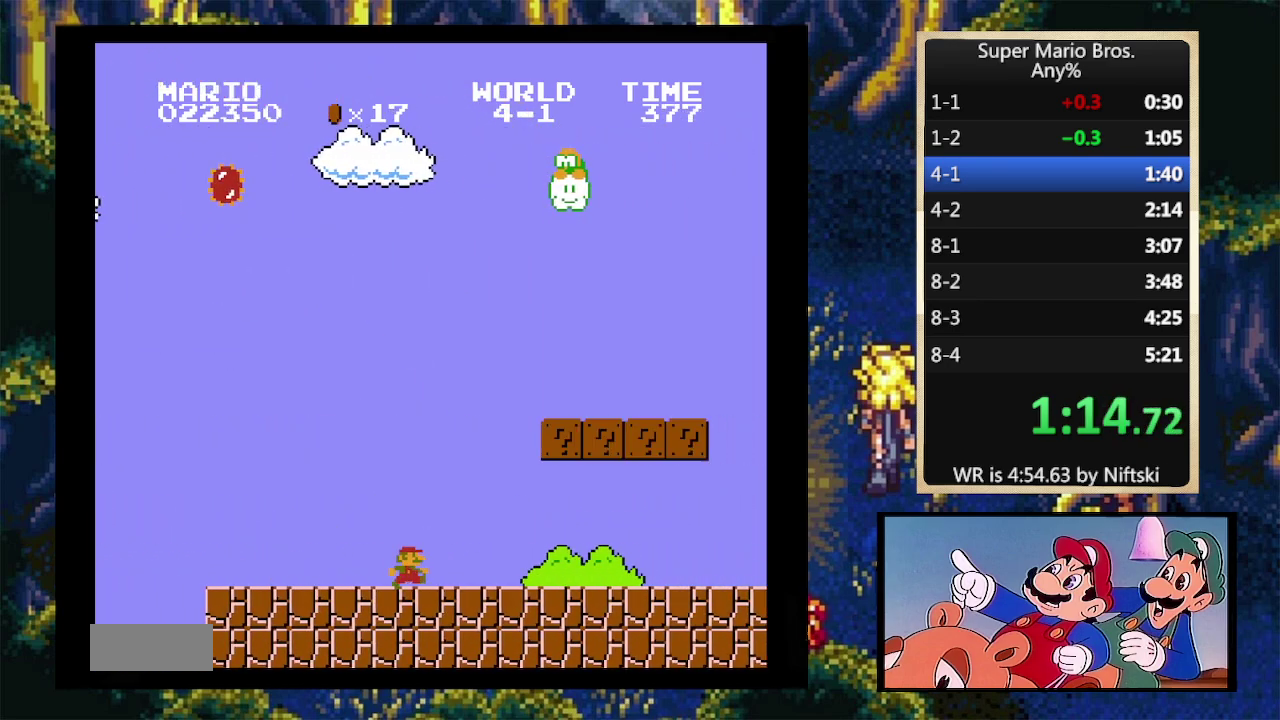
{"buttons": ["B", "DPAD_RIGHT"], "events": [[200, "A", "down"], [333, "A", "up"]]}
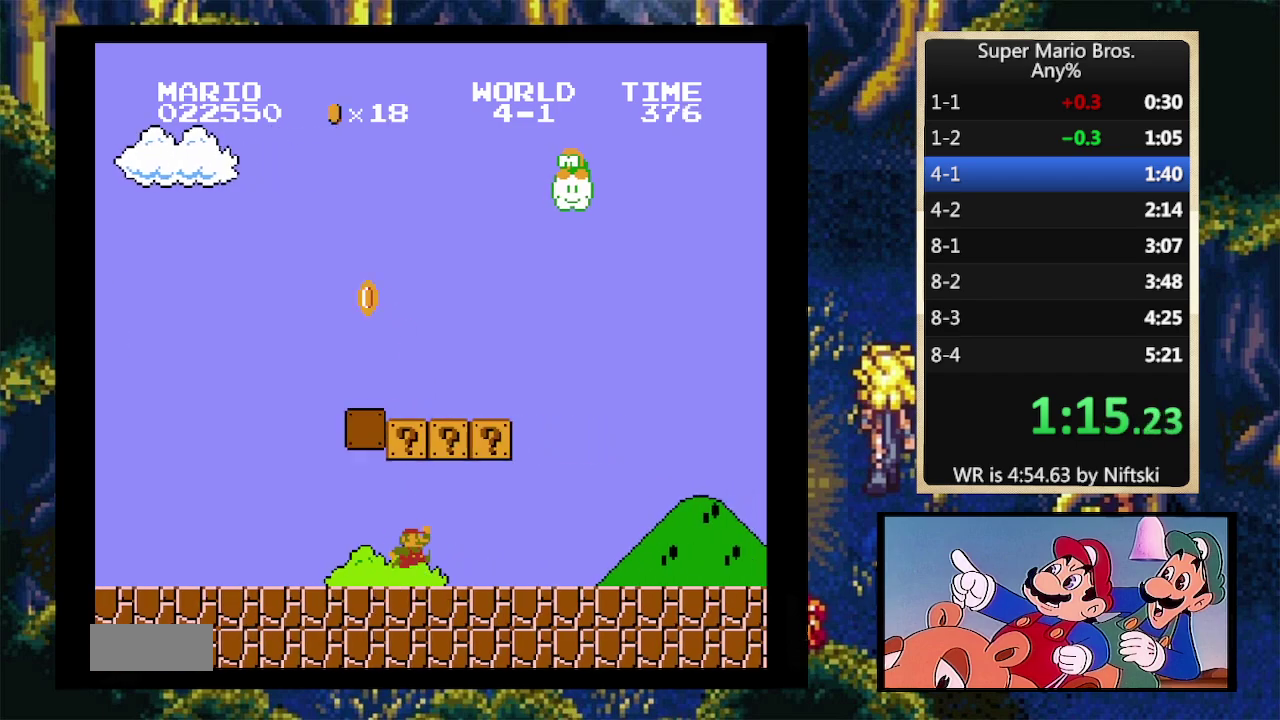
{"buttons": ["B", "DPAD_RIGHT"], "events": [[67, "A", "down"], [200, "A", "up"]]}
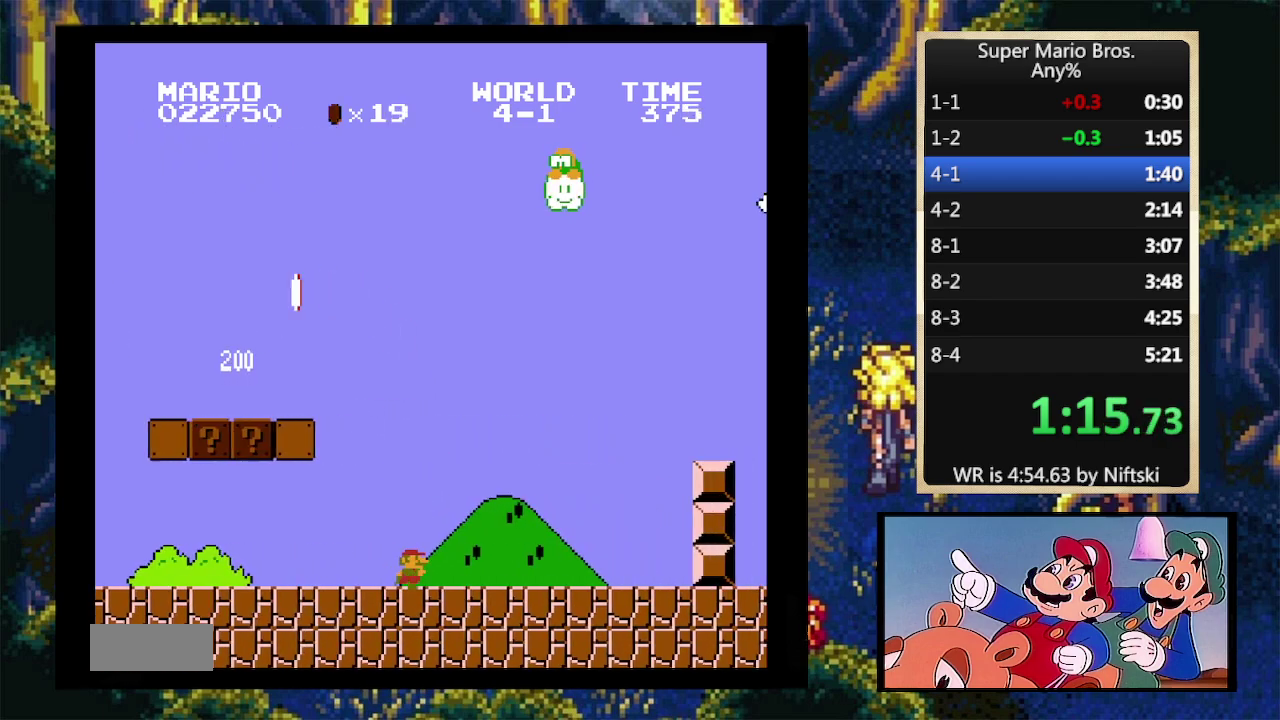
{"buttons": ["A", "B", "DPAD_RIGHT"], "events": [[433, "A", "down"]]}
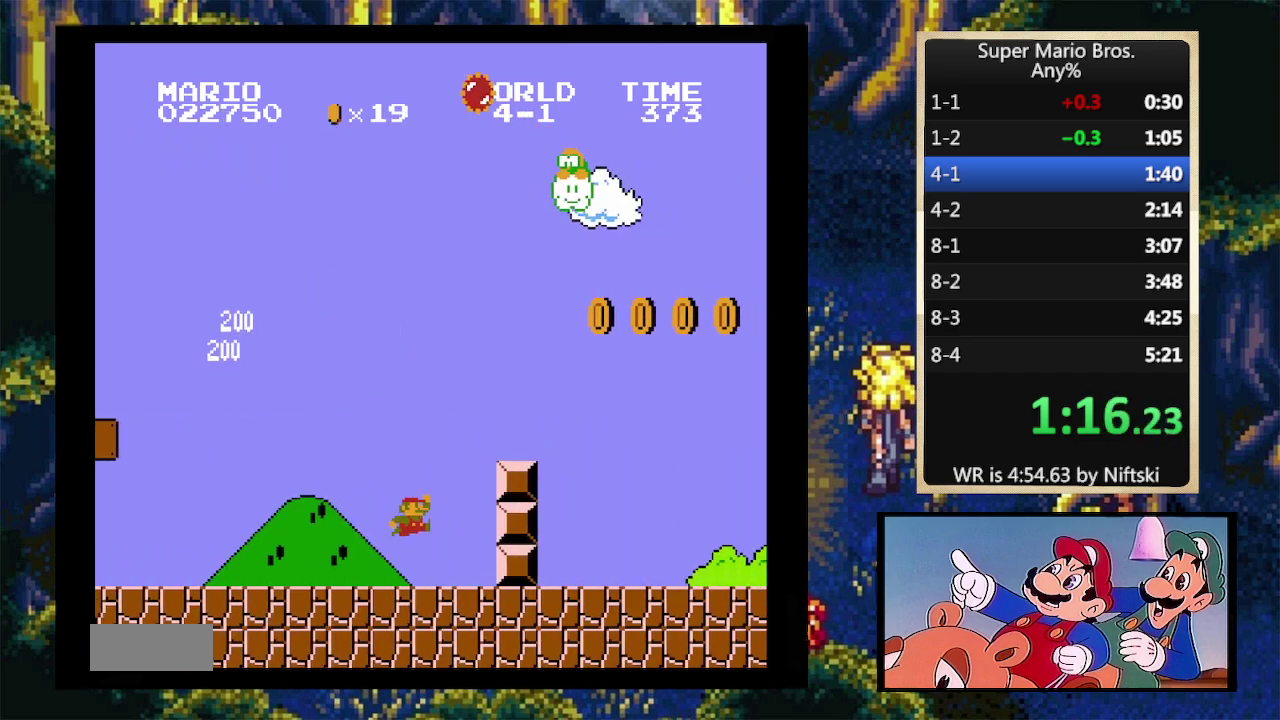
{"buttons": ["B", "DPAD_RIGHT"], "events": [[133, "A", "up"]]}
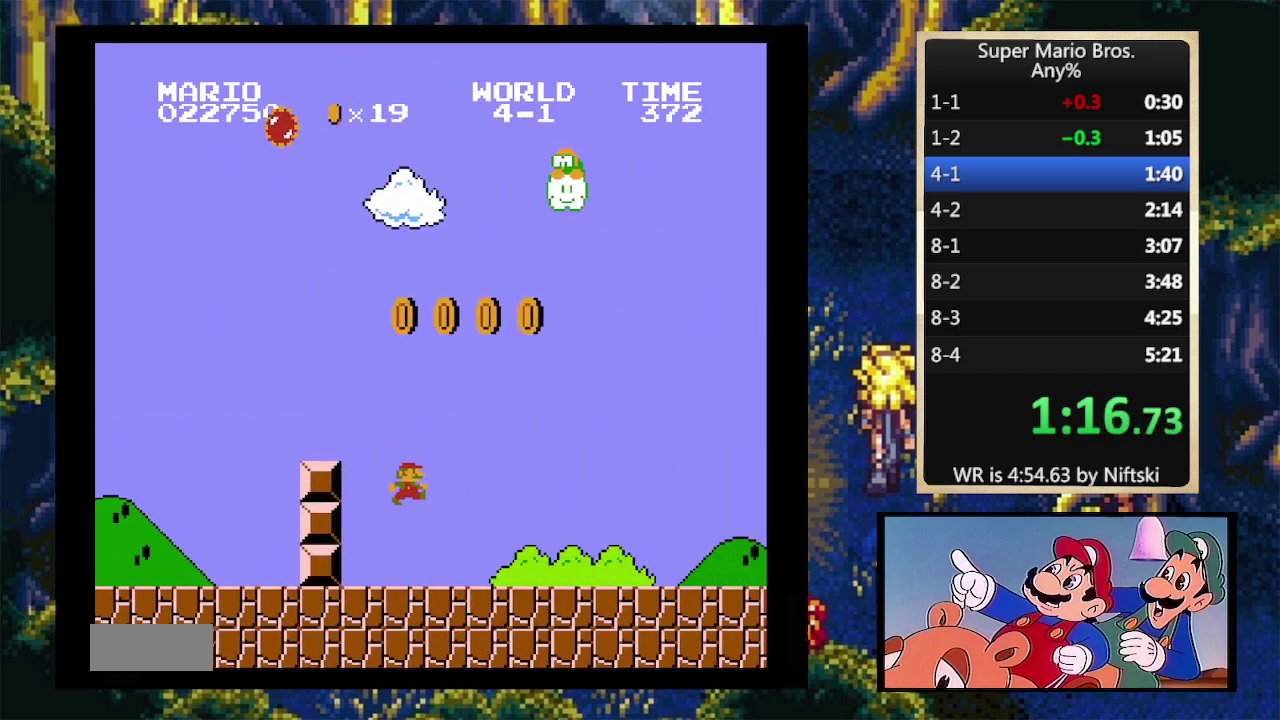
{"buttons": ["B", "DPAD_RIGHT"], "events": []}